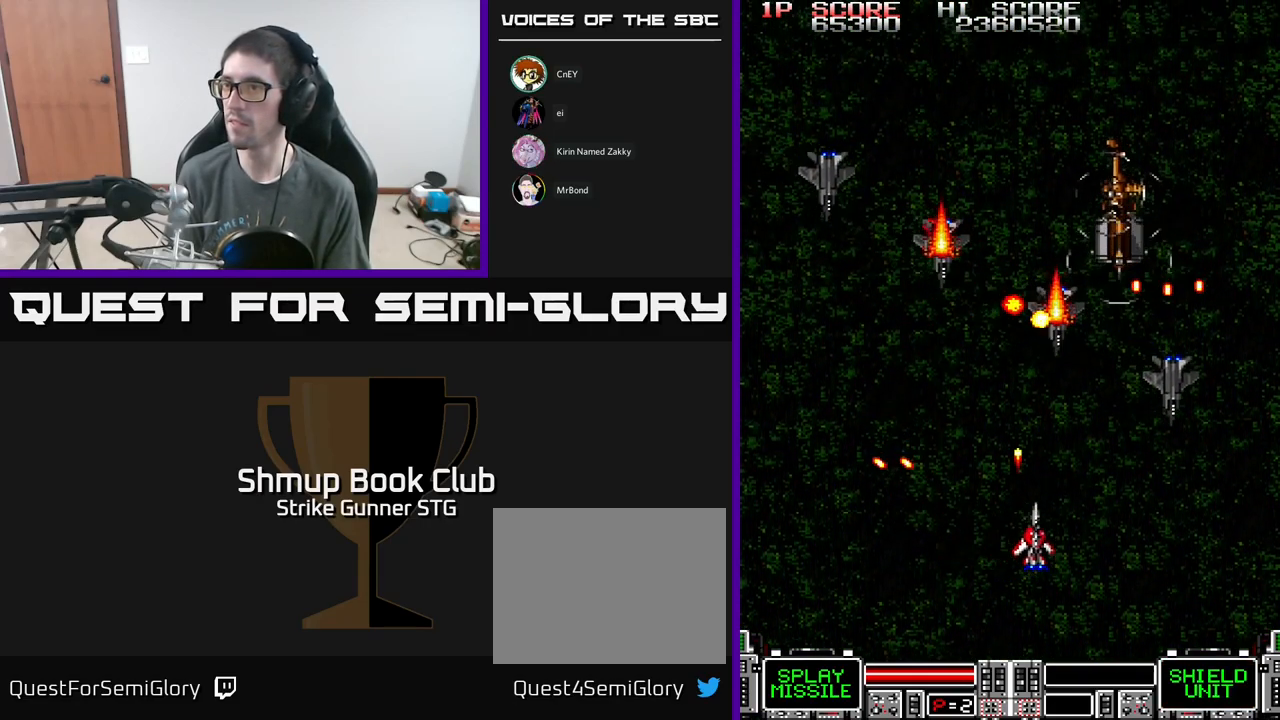
Gameplay with a controller (Xbox layout); each line is a JSON object with the inputs held at the frame after it. "events" lists button and stick changes between this image and that frame as [ms after this image, input, new state], when the widget could be followed in between.
{"buttons": ["A", "DPAD_DOWN", "DPAD_RIGHT"], "left_stick": "center", "right_stick": "center", "events": [[350, "DPAD_DOWN", "down"]]}
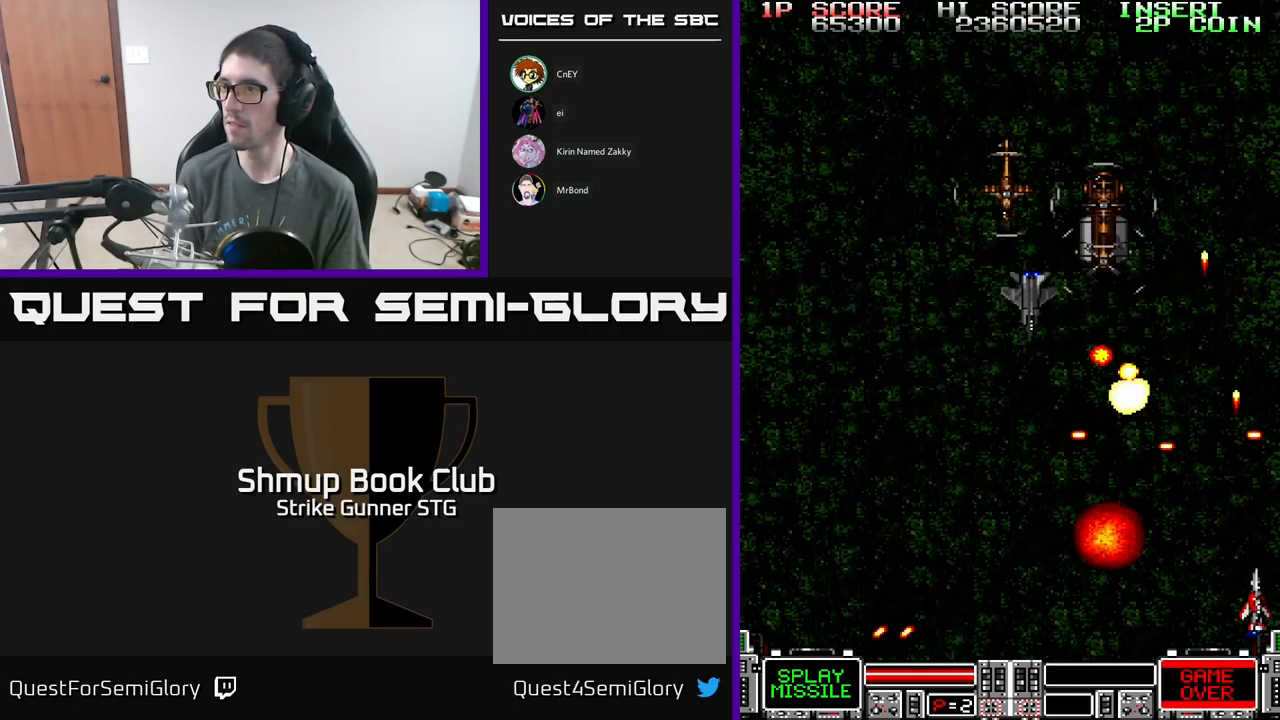
{"buttons": ["A"], "left_stick": "center", "right_stick": "center", "events": [[50, "DPAD_RIGHT", "up"], [67, "DPAD_DOWN", "up"], [233, "DPAD_LEFT", "down"], [283, "DPAD_LEFT", "up"]]}
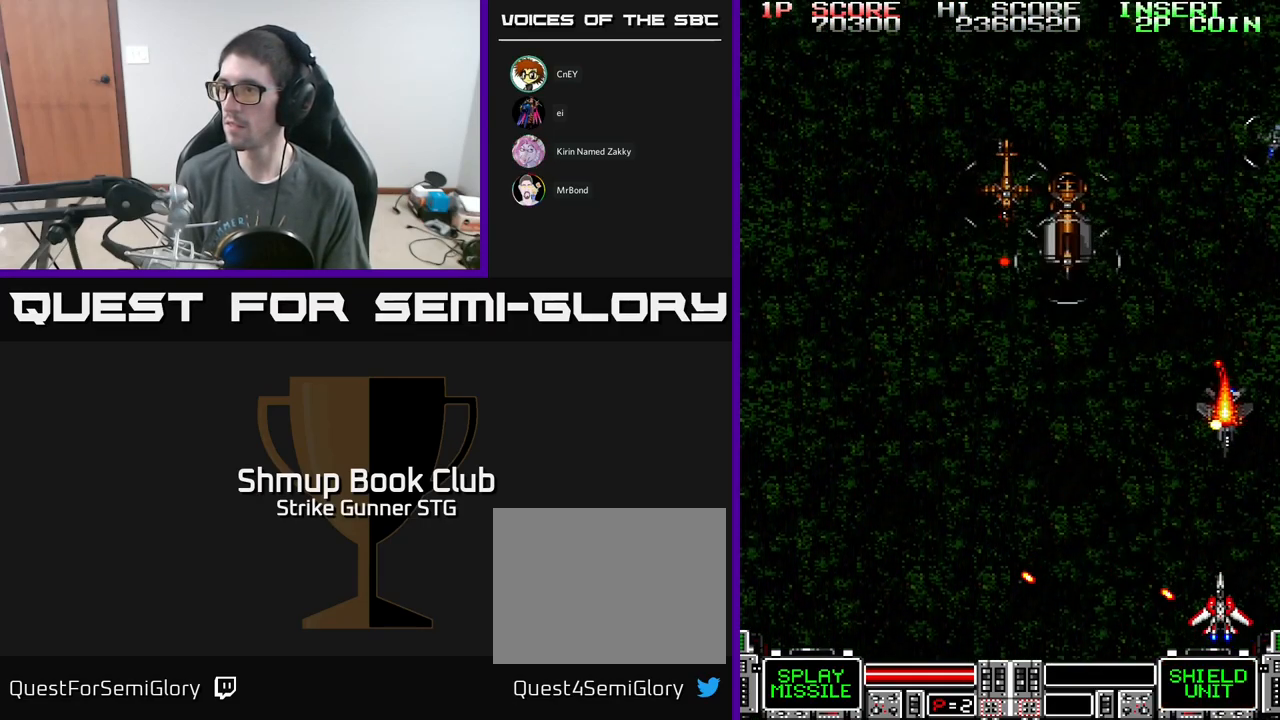
{"buttons": ["A", "DPAD_LEFT"], "left_stick": "center", "right_stick": "center", "events": [[50, "DPAD_UP", "down"], [117, "DPAD_LEFT", "down"], [150, "DPAD_UP", "up"]]}
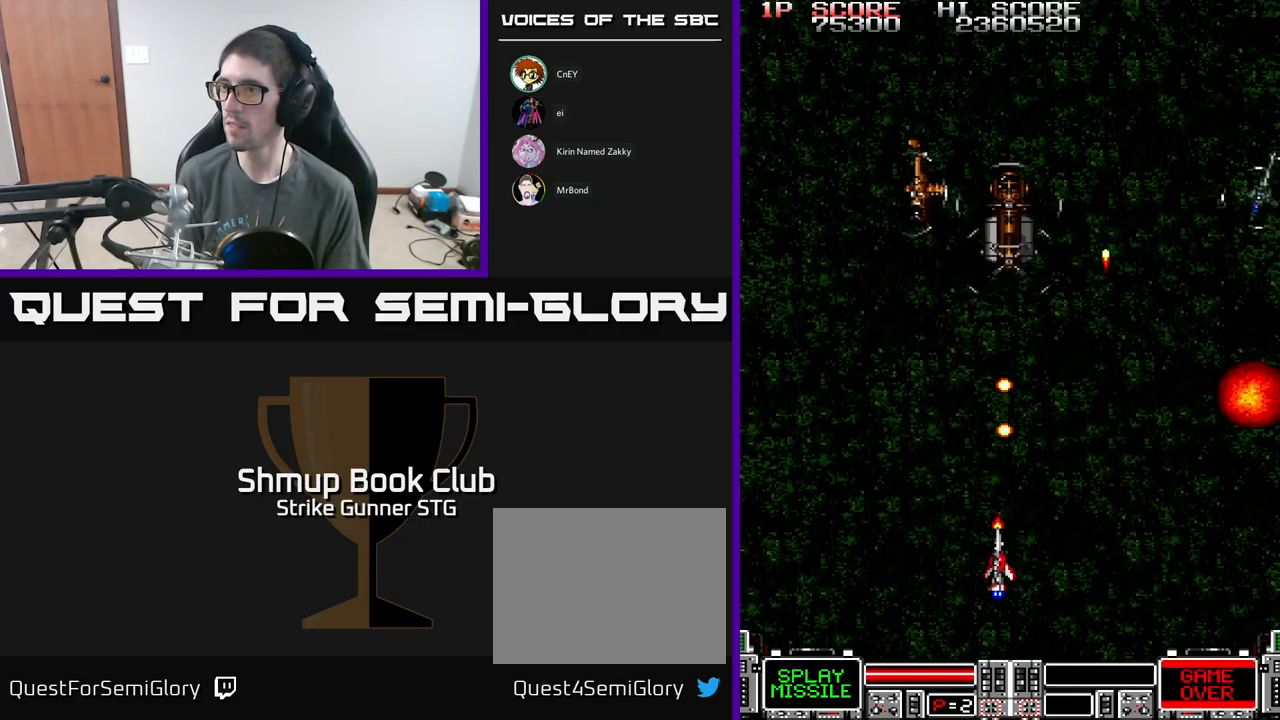
{"buttons": ["A", "DPAD_DOWN"], "left_stick": "center", "right_stick": "center", "events": [[133, "DPAD_UP", "down"], [166, "DPAD_LEFT", "up"], [383, "DPAD_RIGHT", "down"], [416, "DPAD_UP", "up"], [449, "DPAD_DOWN", "down"], [466, "DPAD_RIGHT", "up"]]}
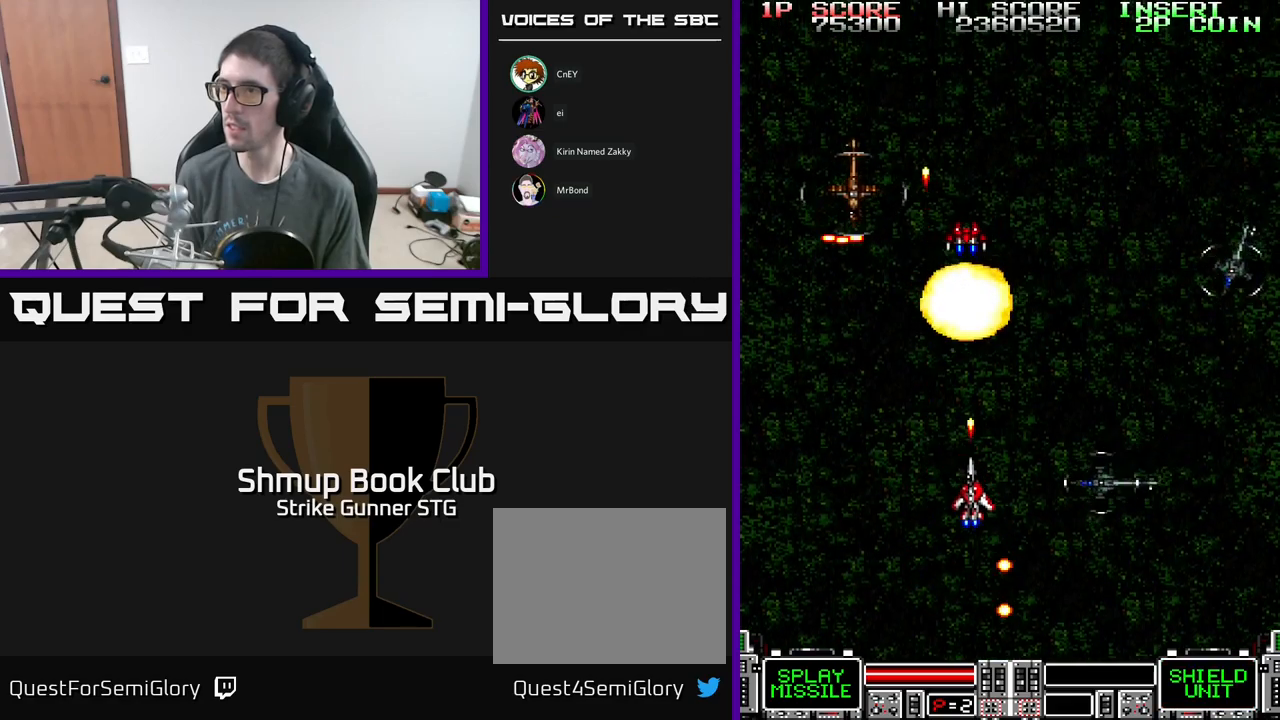
{"buttons": ["A", "DPAD_DOWN", "DPAD_LEFT"], "left_stick": "center", "right_stick": "center", "events": [[83, "DPAD_LEFT", "down"], [167, "DPAD_DOWN", "up"], [267, "DPAD_UP", "down"], [300, "DPAD_LEFT", "up"], [383, "DPAD_LEFT", "down"], [400, "DPAD_UP", "up"], [417, "DPAD_DOWN", "down"]]}
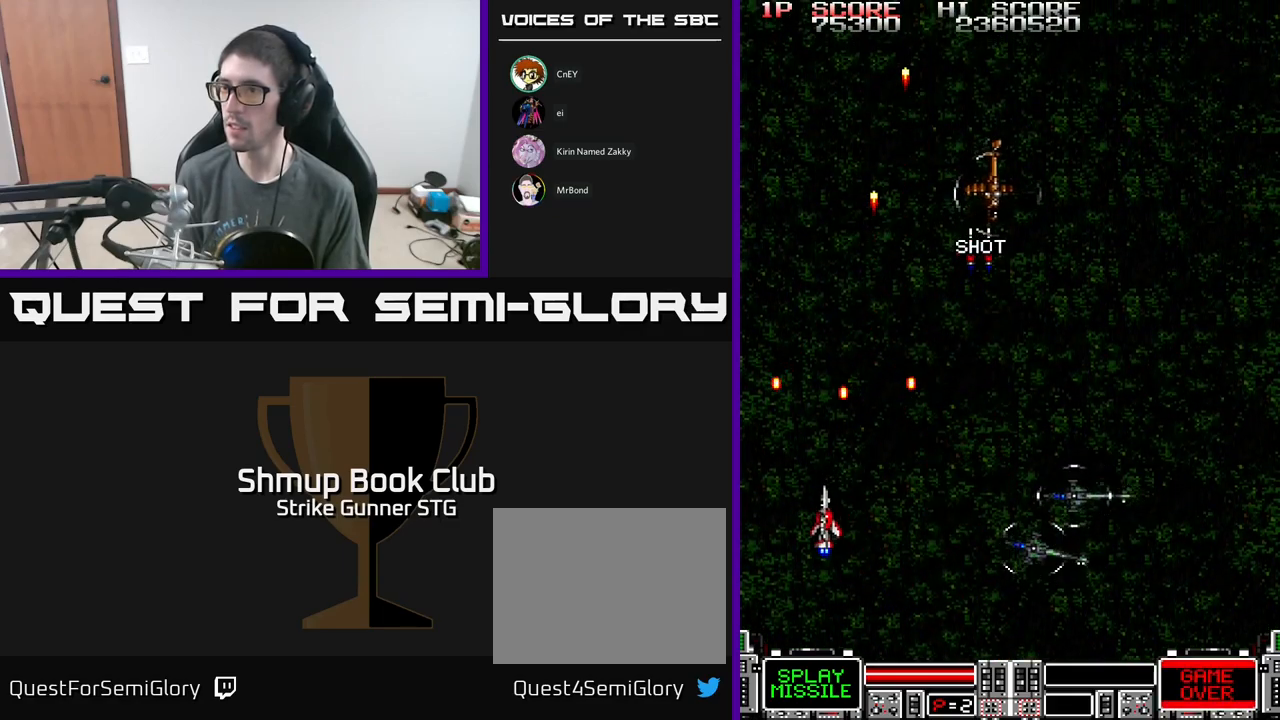
{"buttons": ["A", "DPAD_DOWN", "DPAD_RIGHT"], "left_stick": "center", "right_stick": "center", "events": [[17, "DPAD_LEFT", "up"], [150, "DPAD_RIGHT", "down"]]}
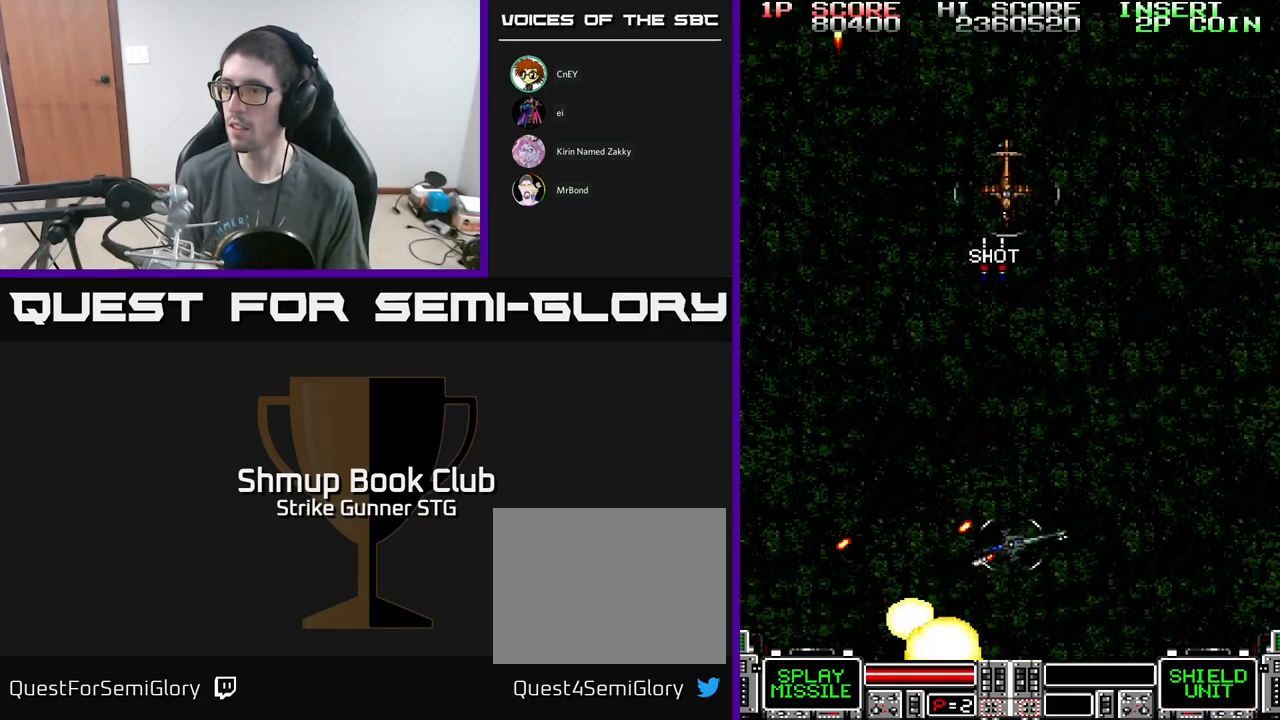
{"buttons": ["A", "L3"], "left_stick": "right", "right_stick": "center", "events": [[150, "DPAD_DOWN", "up"], [183, "DPAD_RIGHT", "up"], [367, "L3", "down"], [400, "left_stick", "right"]]}
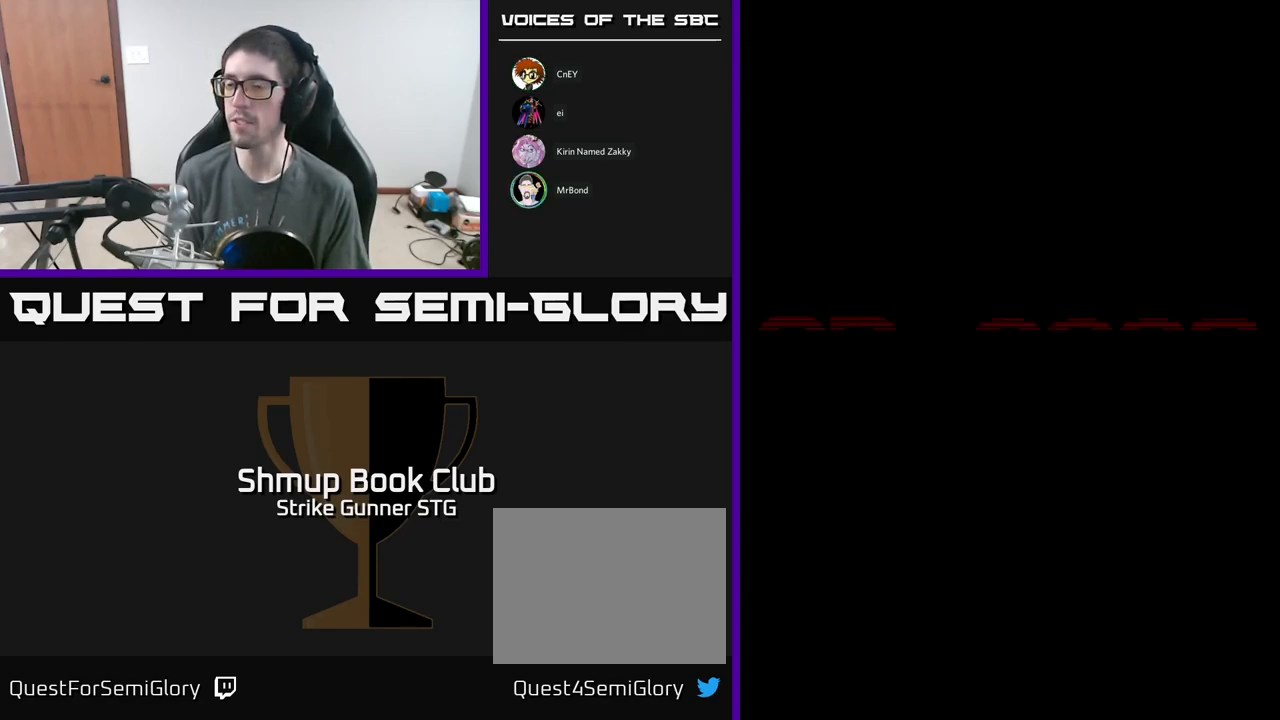
{"buttons": ["SELECT"], "left_stick": "center", "right_stick": "center", "events": [[17, "L3", "up"], [33, "A", "up"], [33, "left_stick", "left"], [117, "left_stick", "center"], [467, "SELECT", "down"]]}
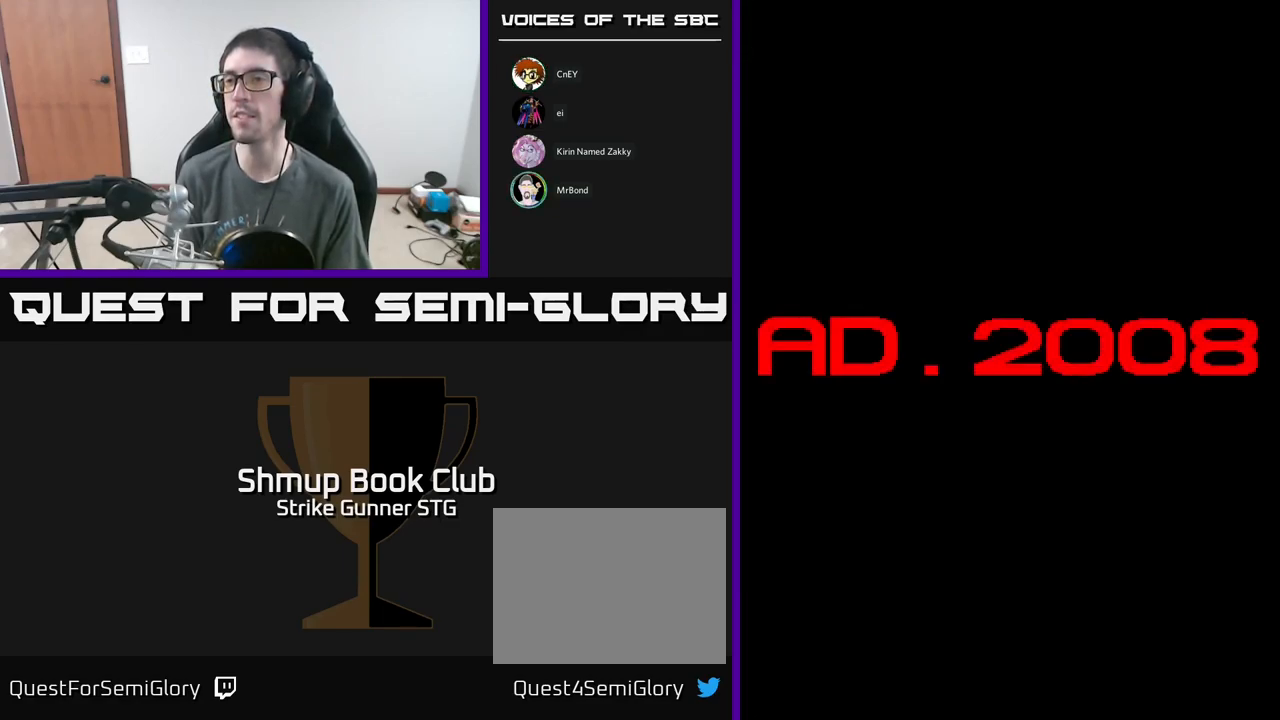
{"buttons": [], "left_stick": "center", "right_stick": "center", "events": [[117, "SELECT", "up"], [250, "START", "down"], [367, "START", "up"]]}
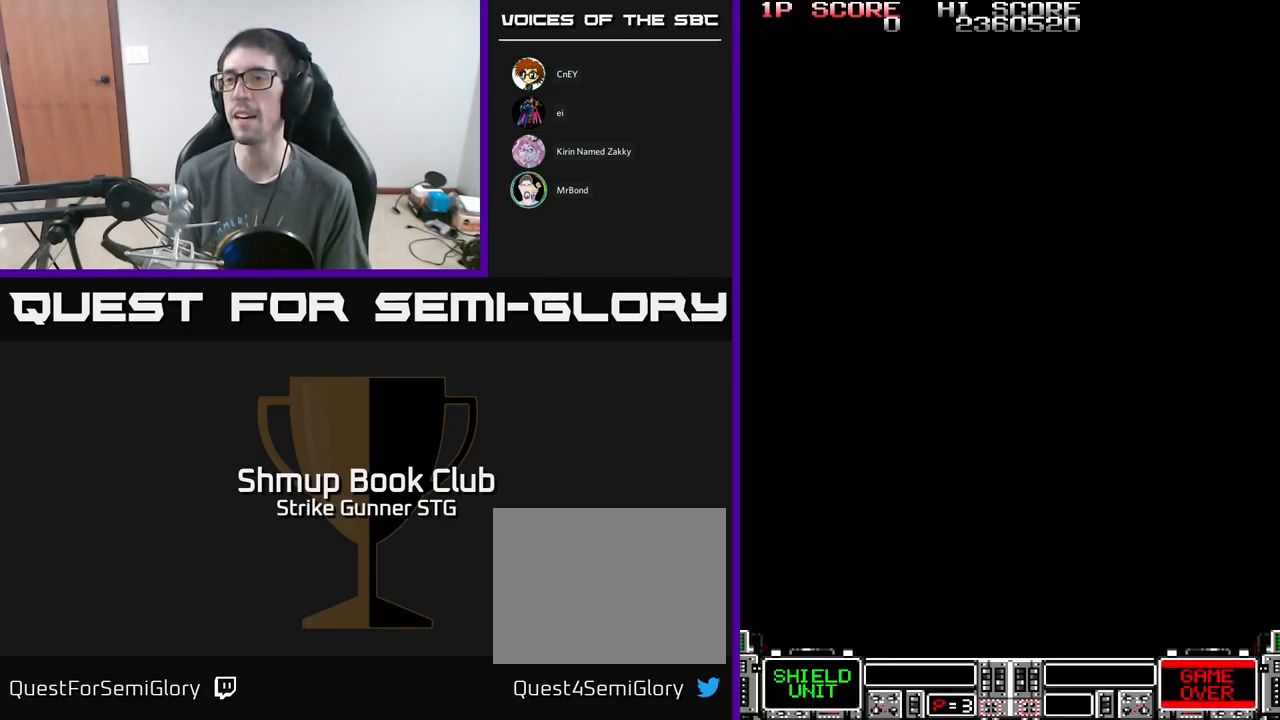
{"buttons": [], "left_stick": "center", "right_stick": "center", "events": []}
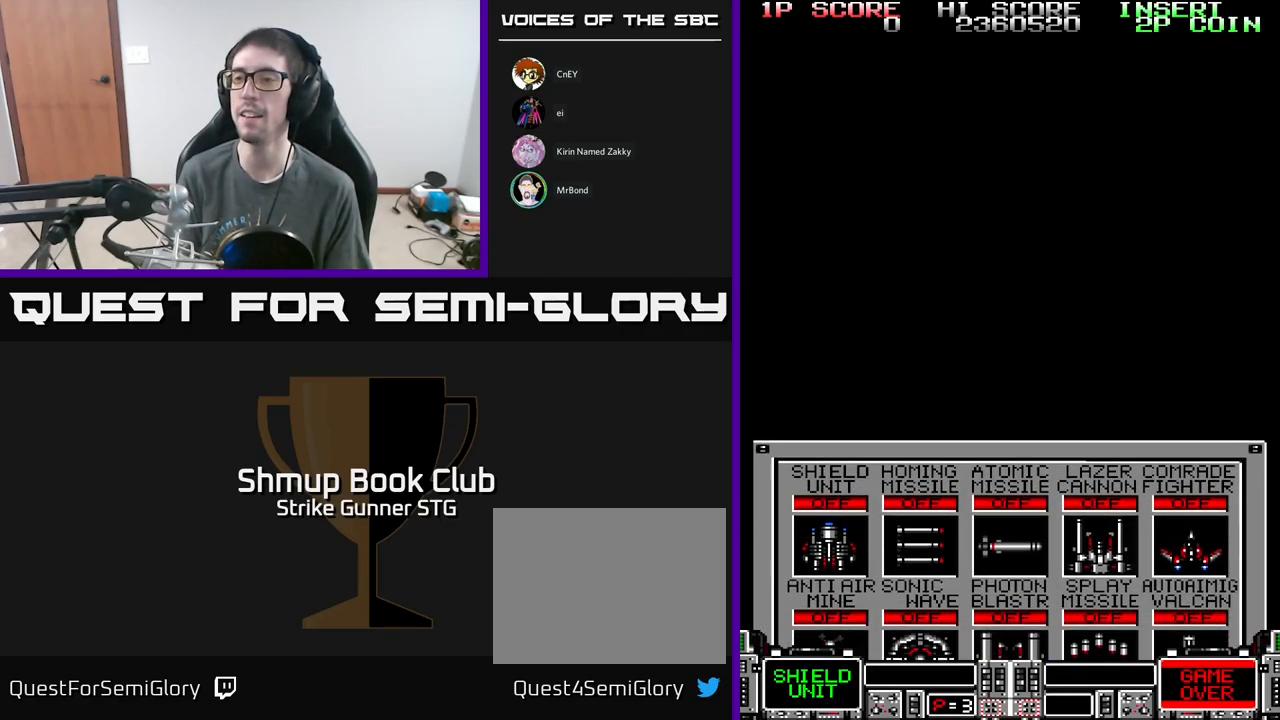
{"buttons": [], "left_stick": "center", "right_stick": "center", "events": []}
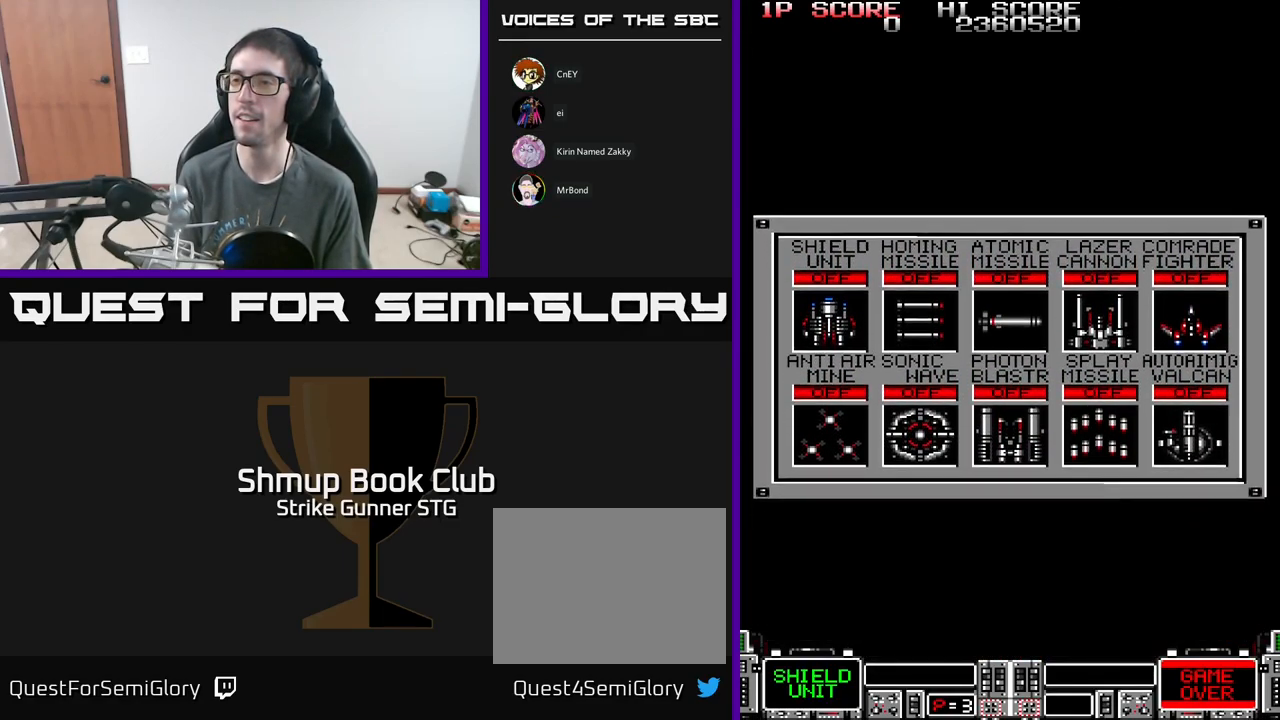
{"buttons": ["DPAD_RIGHT"], "left_stick": "center", "right_stick": "center", "events": [[217, "DPAD_RIGHT", "down"], [367, "DPAD_RIGHT", "up"], [433, "DPAD_RIGHT", "down"]]}
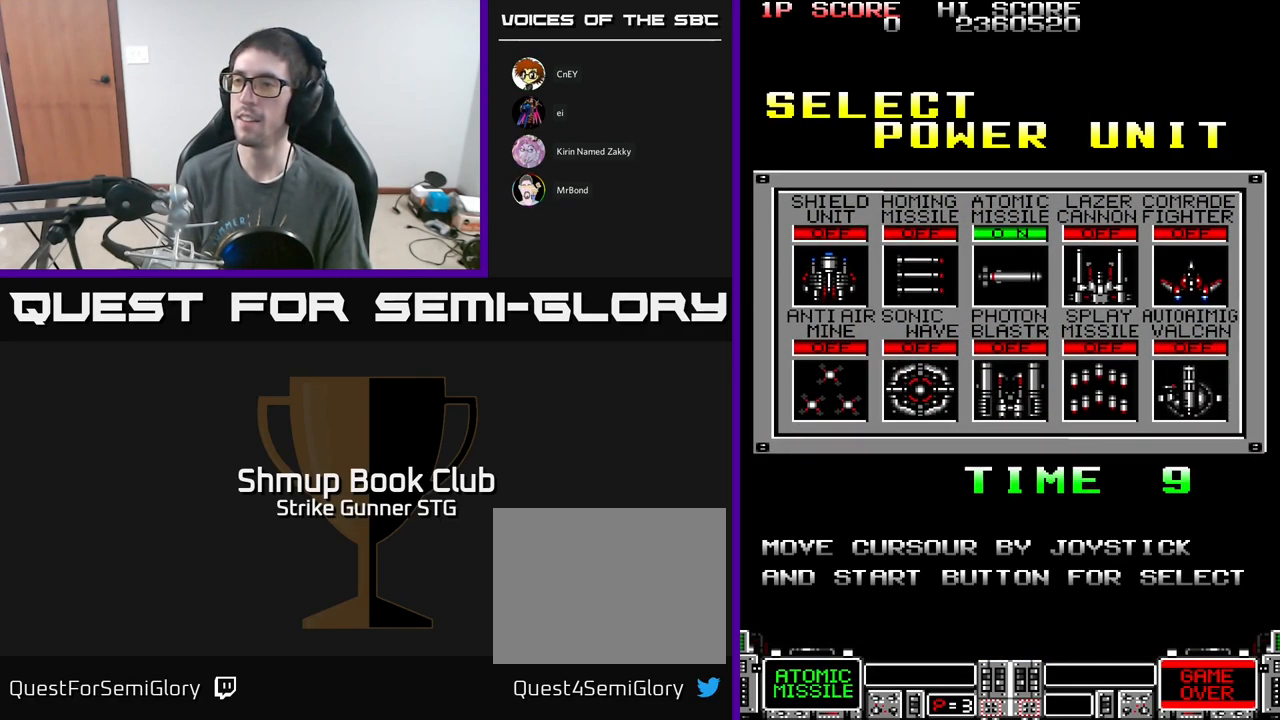
{"buttons": [], "left_stick": "center", "right_stick": "center", "events": [[50, "DPAD_RIGHT", "up"], [283, "DPAD_DOWN", "down"], [417, "DPAD_DOWN", "up"]]}
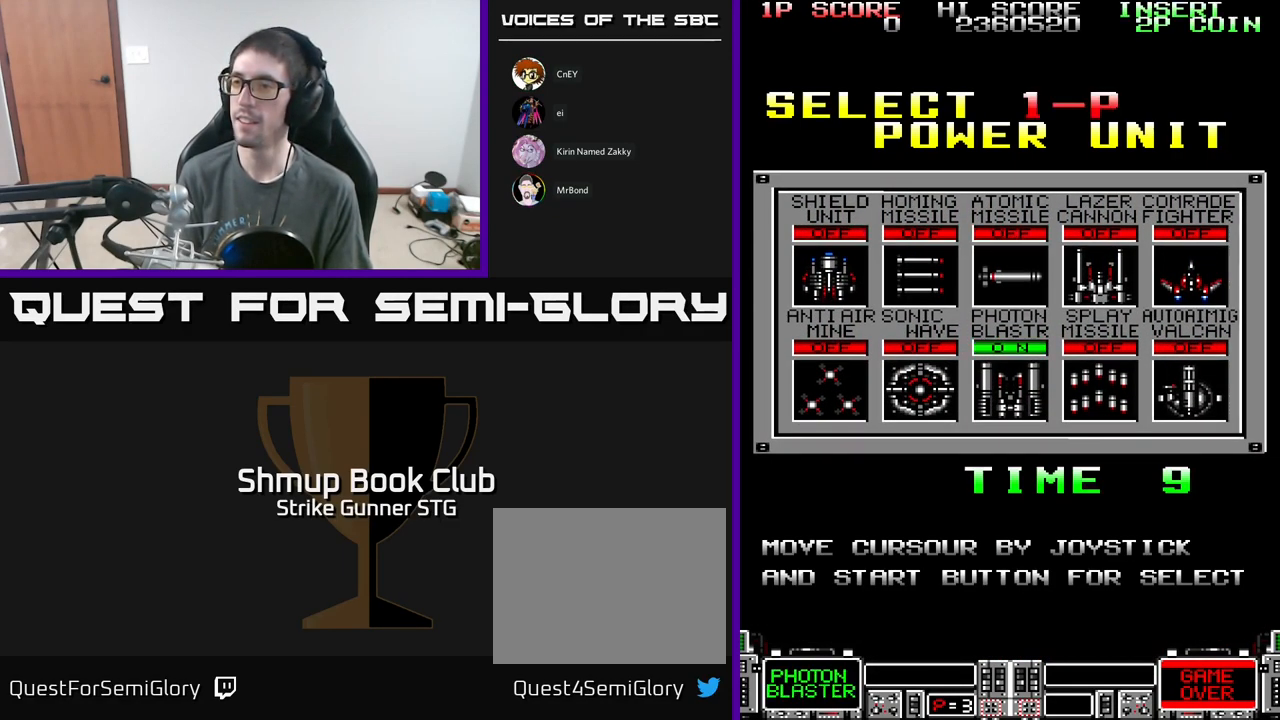
{"buttons": ["DPAD_RIGHT"], "left_stick": "center", "right_stick": "center", "events": [[417, "DPAD_RIGHT", "down"]]}
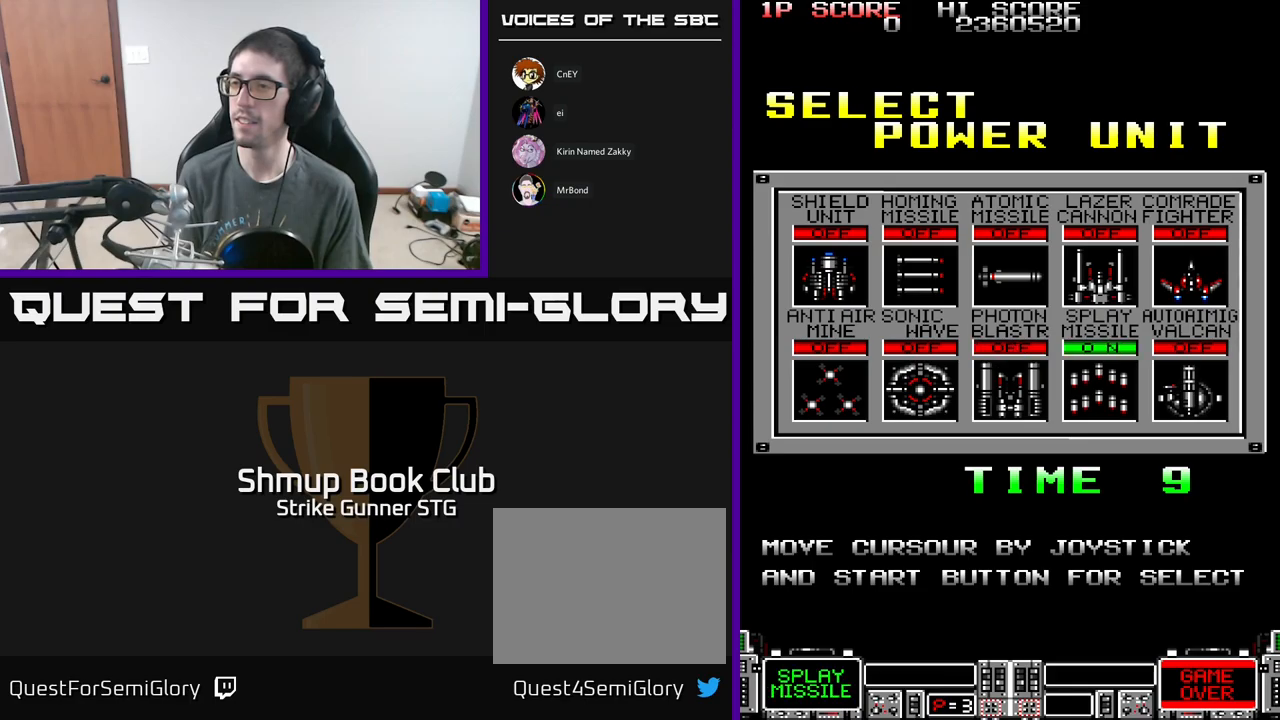
{"buttons": [], "left_stick": "center", "right_stick": "center", "events": [[34, "DPAD_RIGHT", "up"], [300, "A", "down"], [350, "A", "up"]]}
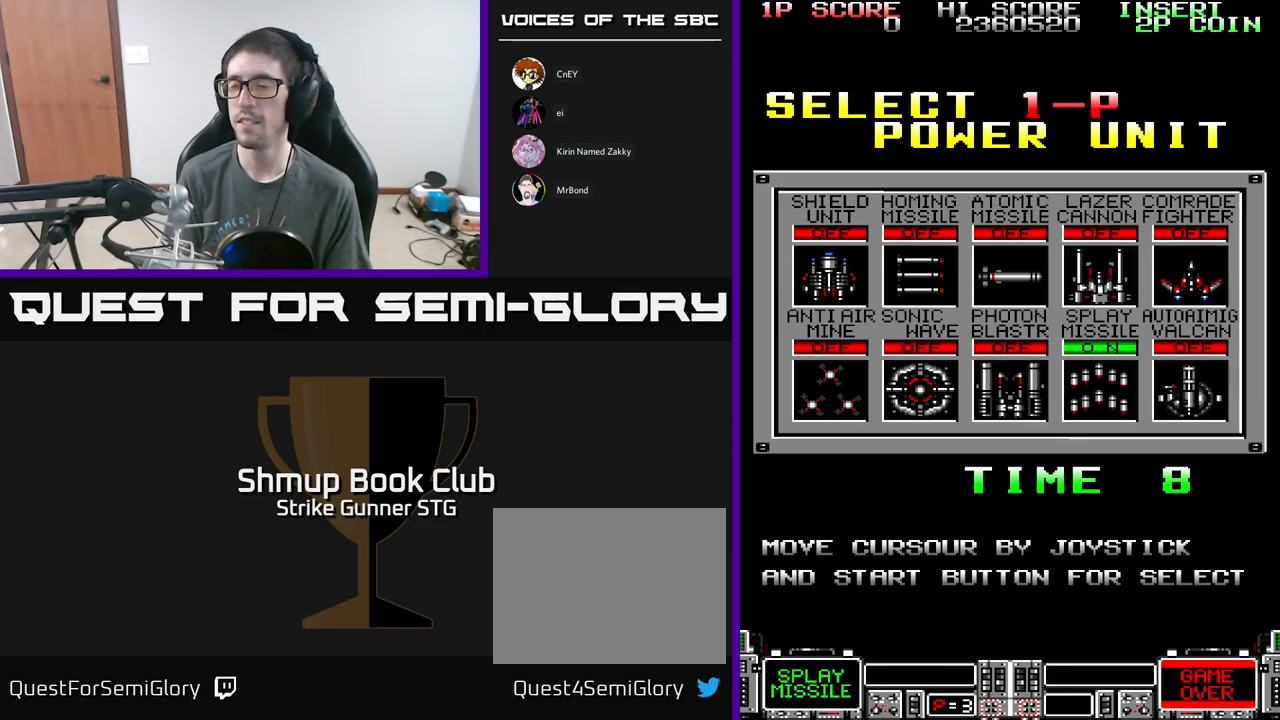
{"buttons": ["A"], "left_stick": "center", "right_stick": "center", "events": [[417, "A", "down"]]}
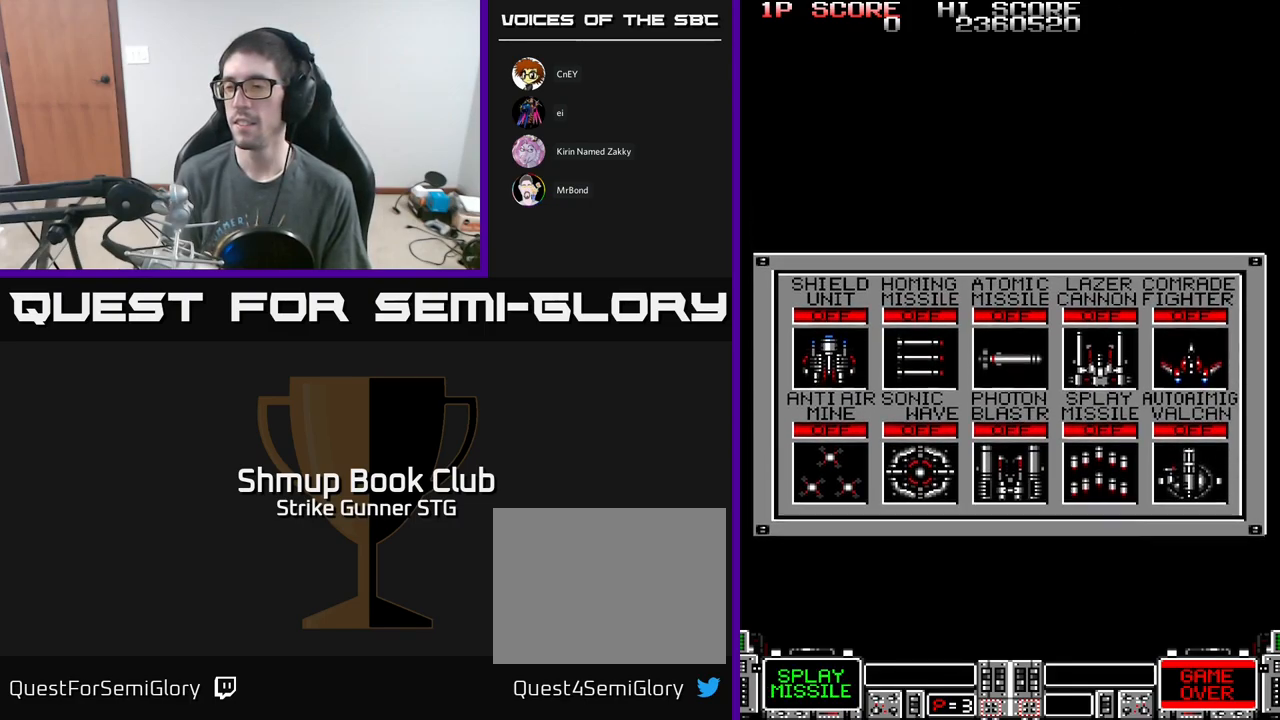
{"buttons": [], "left_stick": "center", "right_stick": "center", "events": [[17, "X", "down"], [50, "A", "up"], [150, "X", "up"], [217, "A", "down"], [300, "X", "down"], [317, "A", "up"], [350, "X", "up"]]}
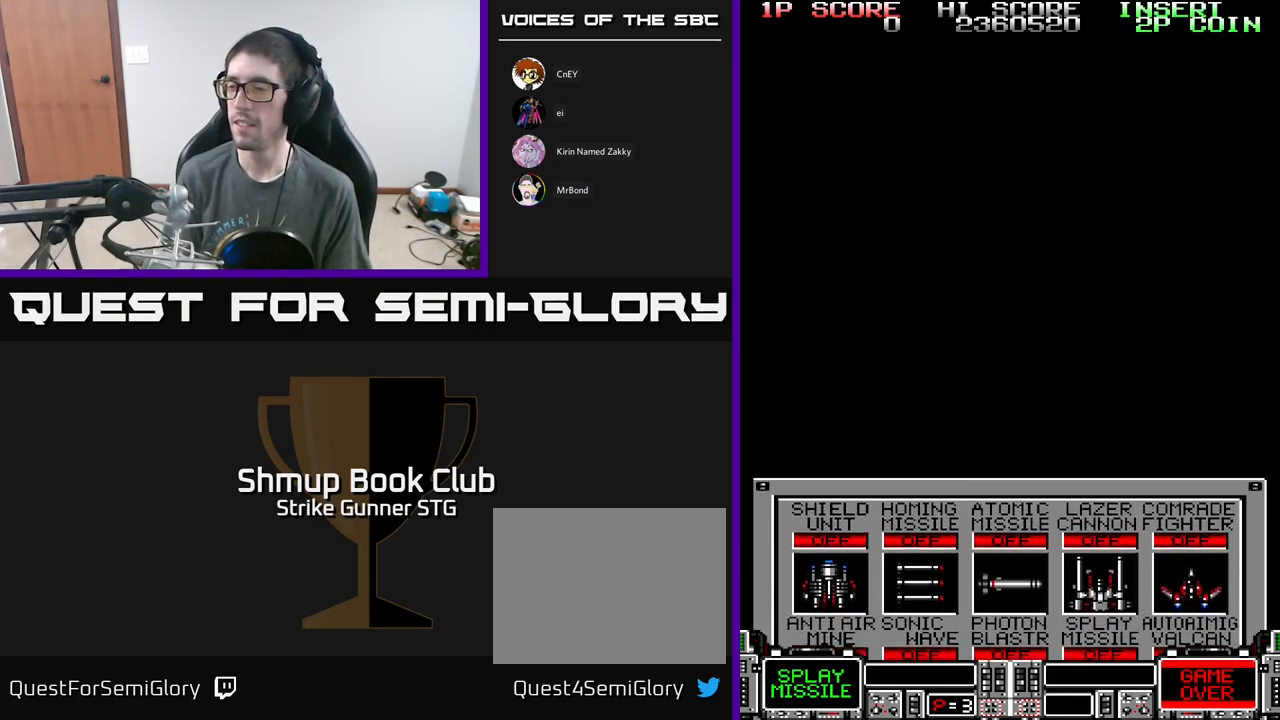
{"buttons": [], "left_stick": "center", "right_stick": "center", "events": []}
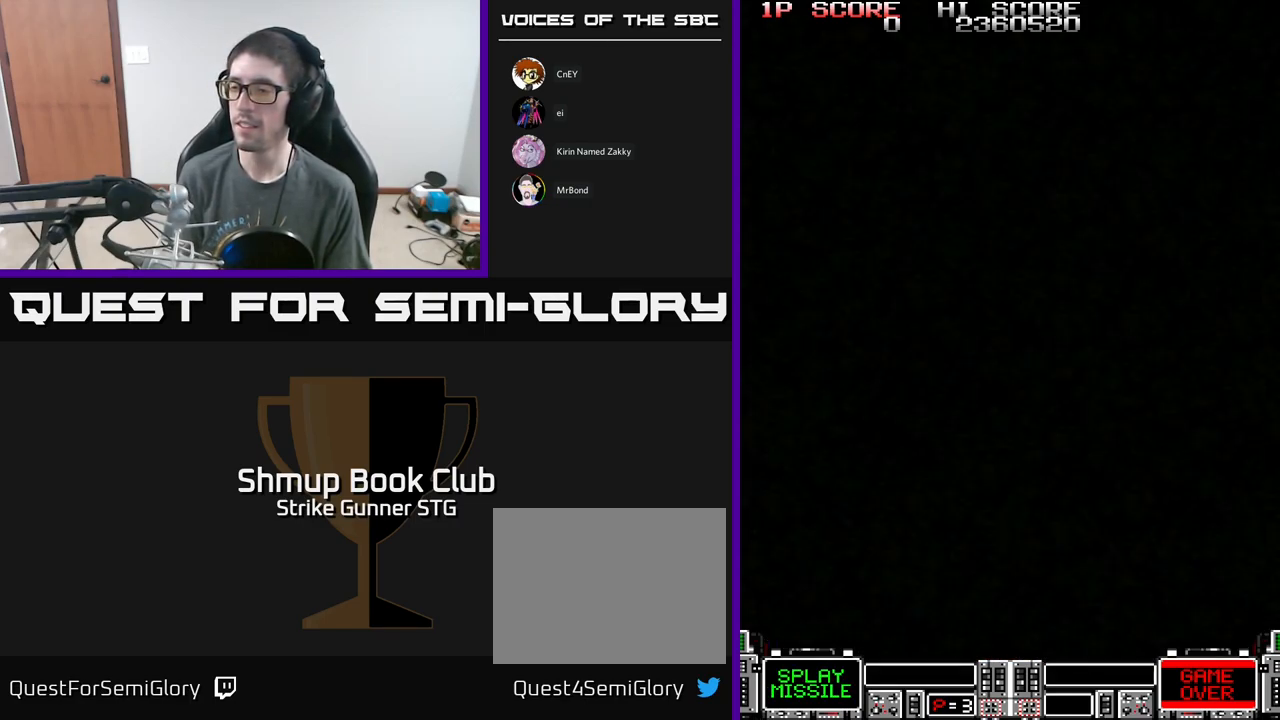
{"buttons": ["A", "DPAD_UP"], "left_stick": "center", "right_stick": "center", "events": [[150, "DPAD_UP", "down"], [484, "A", "down"]]}
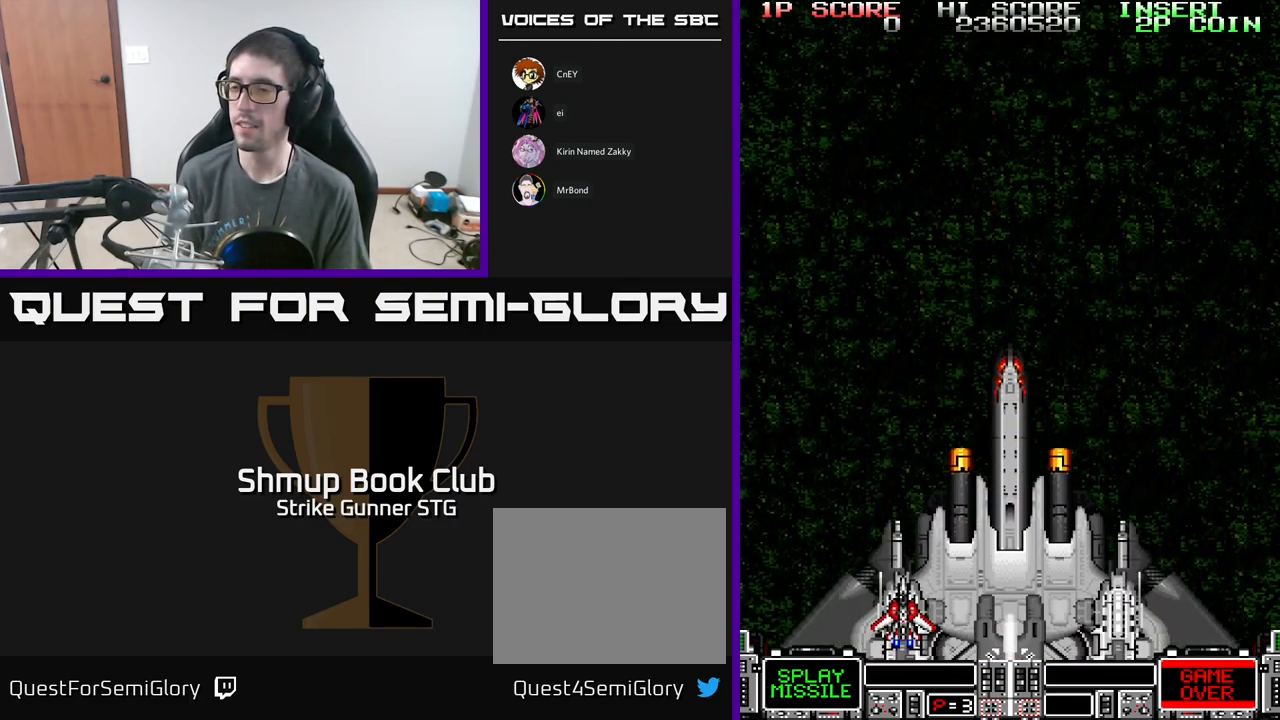
{"buttons": [], "left_stick": "center", "right_stick": "center", "events": [[167, "DPAD_UP", "up"], [367, "A", "up"]]}
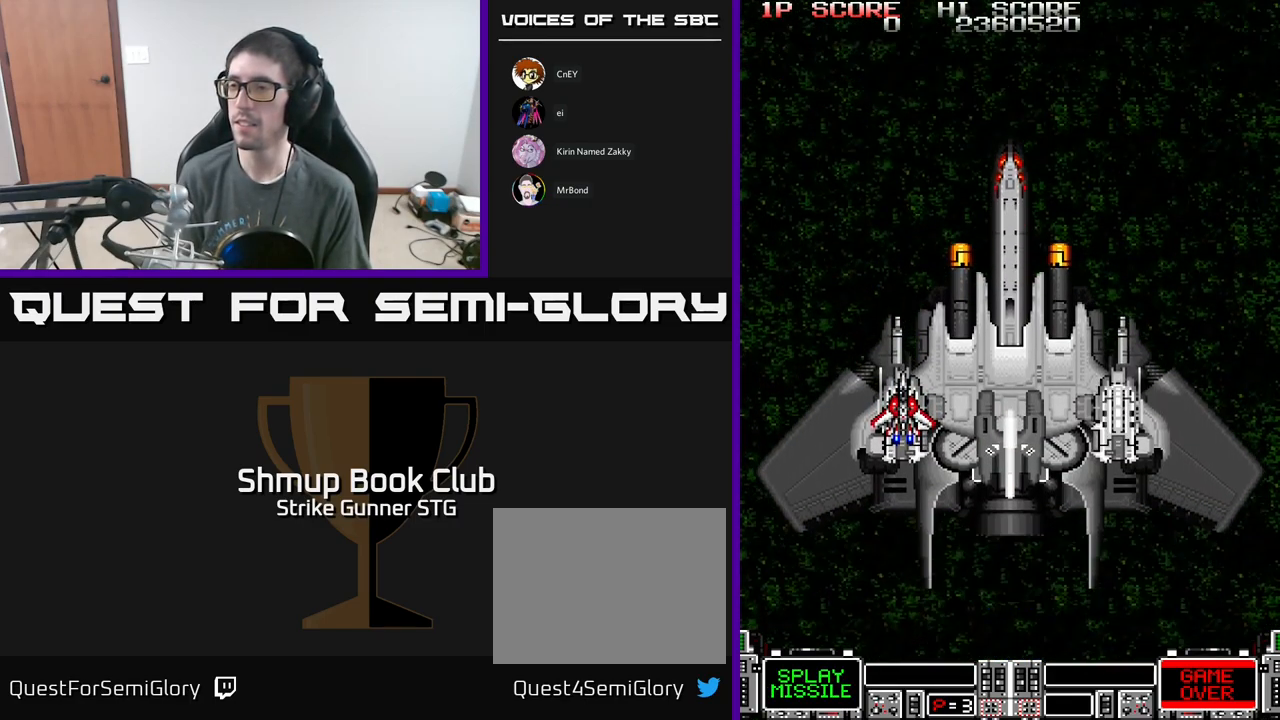
{"buttons": [], "left_stick": "center", "right_stick": "center", "events": [[117, "DPAD_UP", "down"], [384, "DPAD_UP", "up"]]}
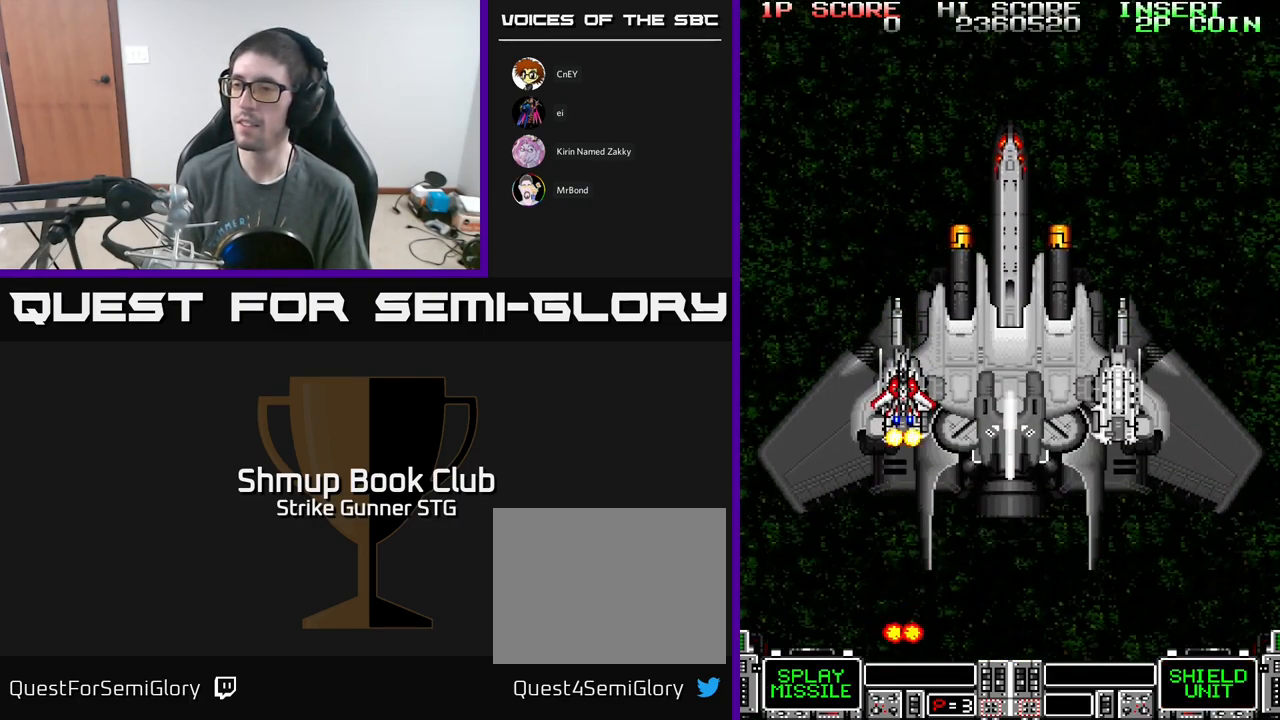
{"buttons": [], "left_stick": "center", "right_stick": "center", "events": []}
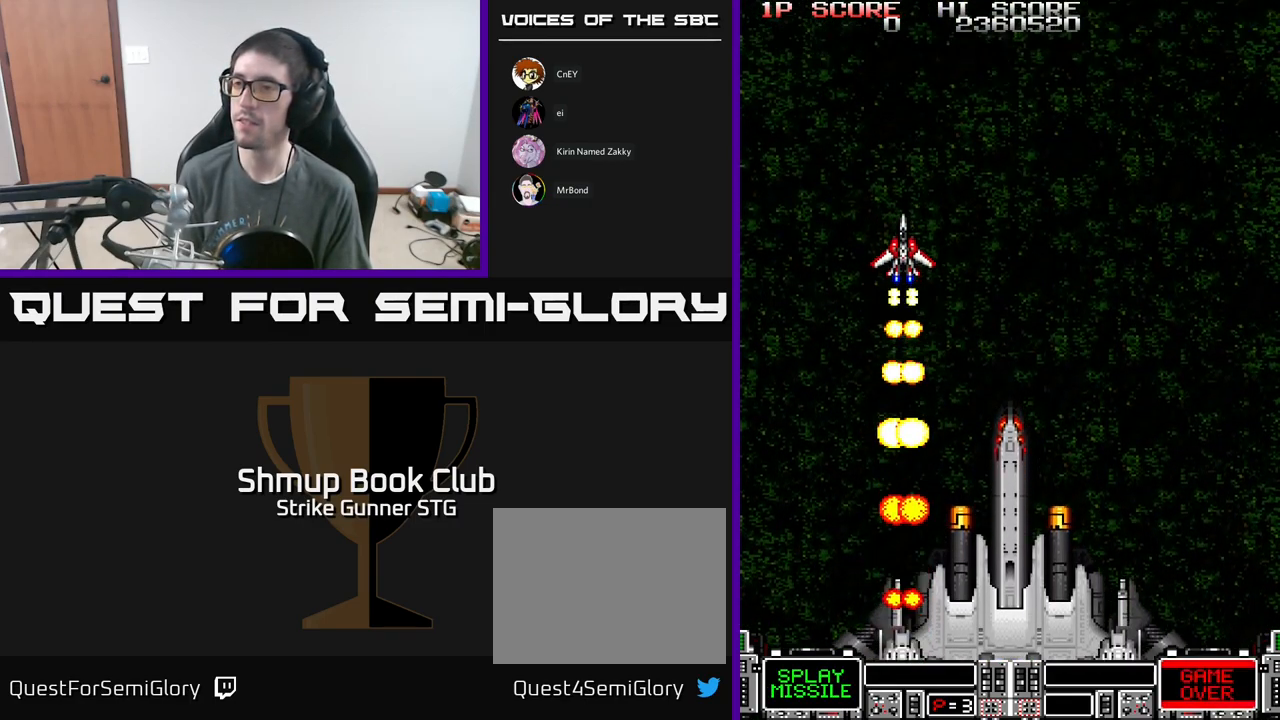
{"buttons": [], "left_stick": "center", "right_stick": "center", "events": [[50, "DPAD_RIGHT", "down"], [184, "A", "down"], [200, "DPAD_RIGHT", "up"], [417, "A", "up"]]}
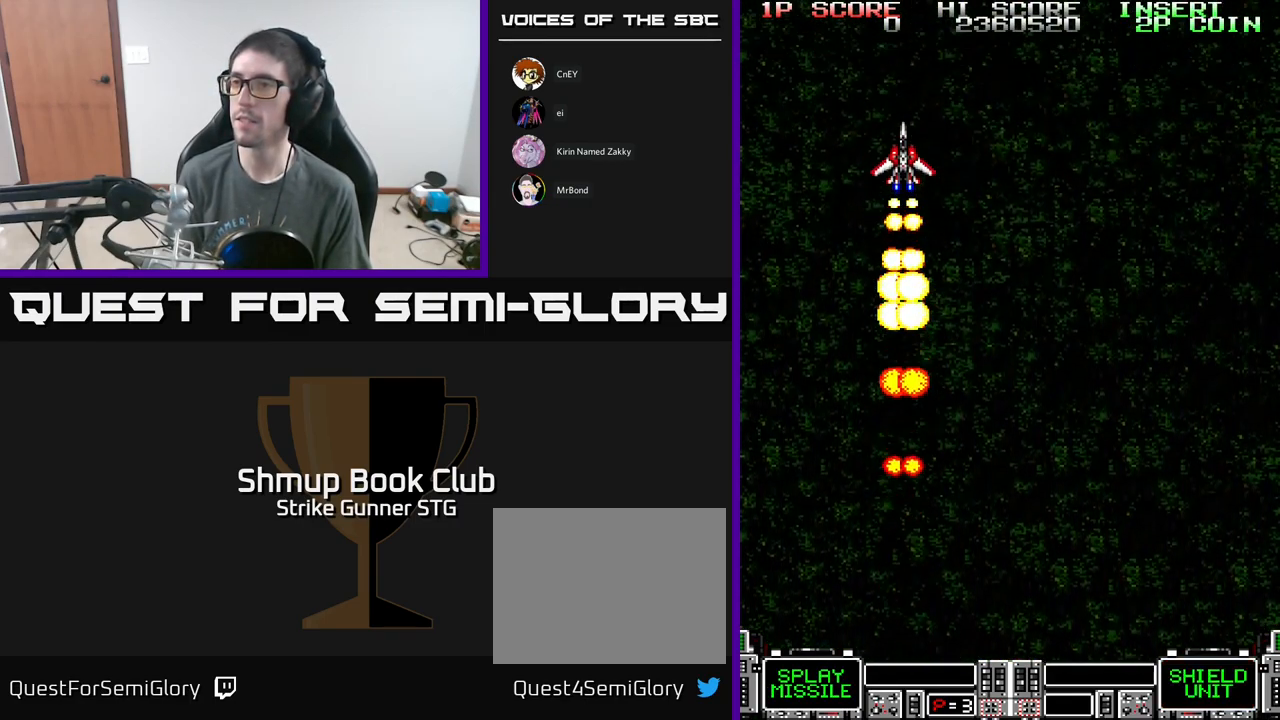
{"buttons": ["DPAD_RIGHT"], "left_stick": "center", "right_stick": "center", "events": [[417, "DPAD_RIGHT", "down"]]}
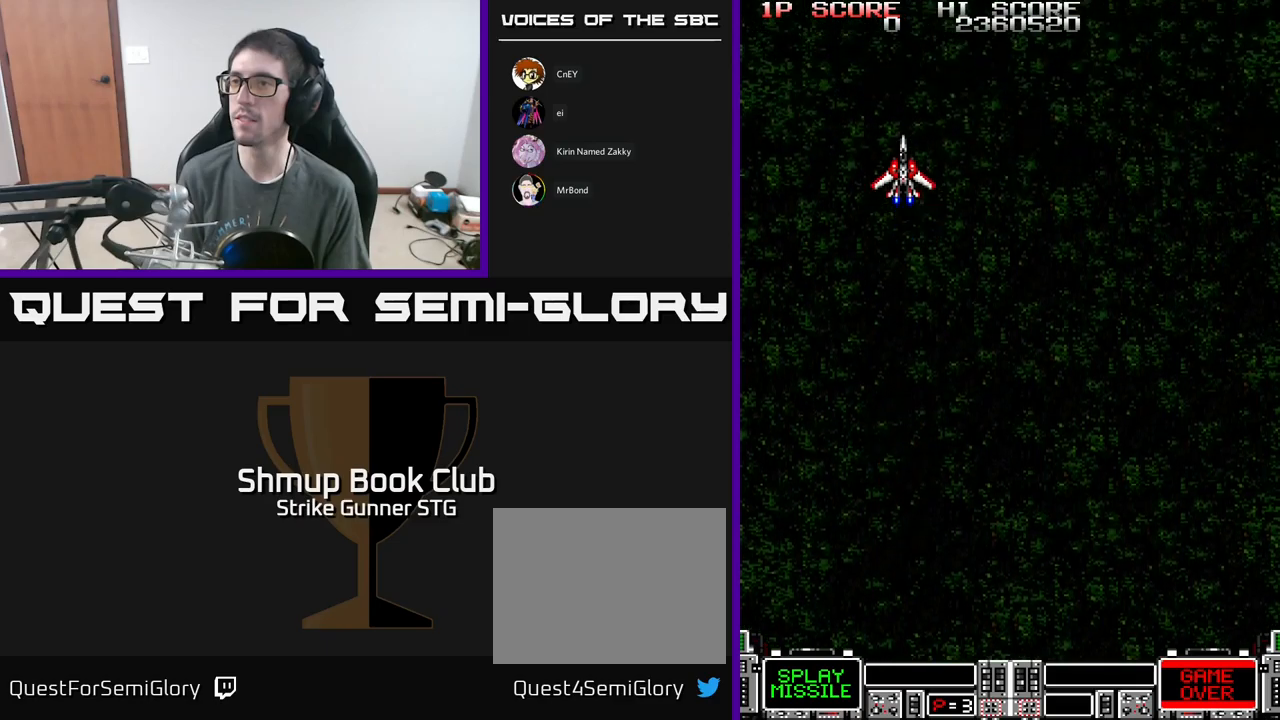
{"buttons": [], "left_stick": "center", "right_stick": "center", "events": [[33, "DPAD_RIGHT", "up"]]}
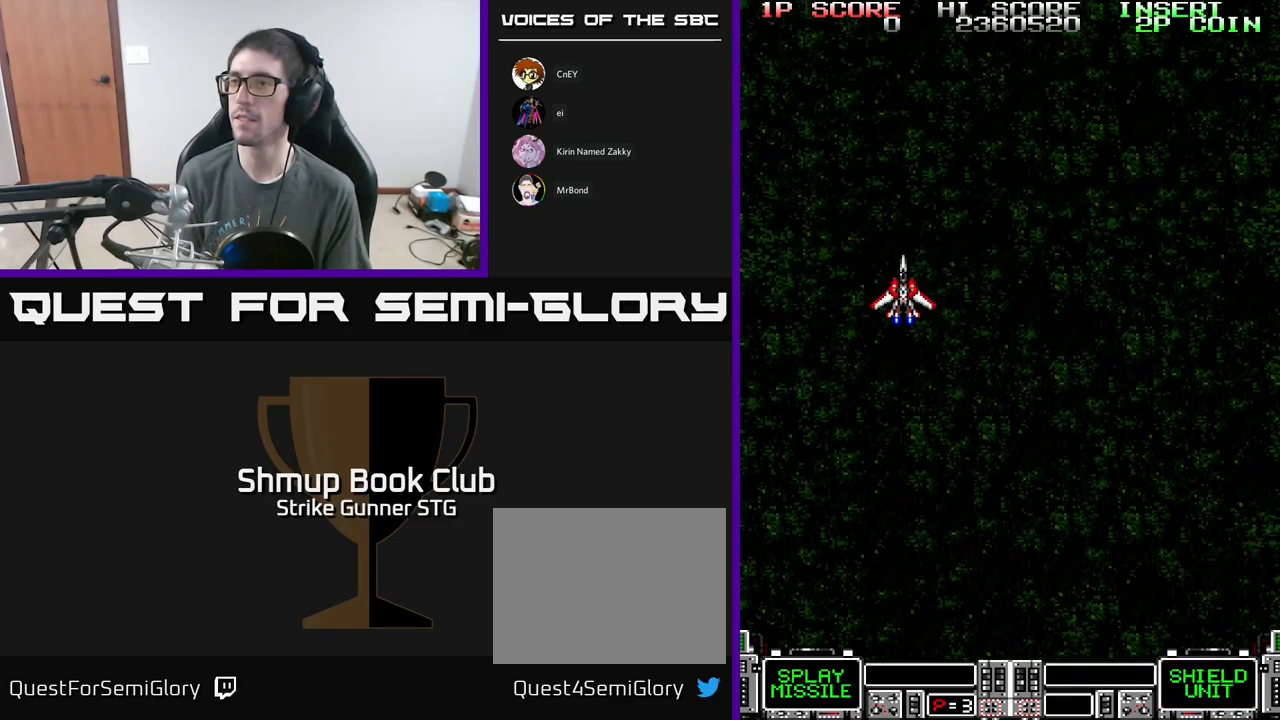
{"buttons": ["DPAD_UP"], "left_stick": "center", "right_stick": "center", "events": [[350, "DPAD_UP", "down"]]}